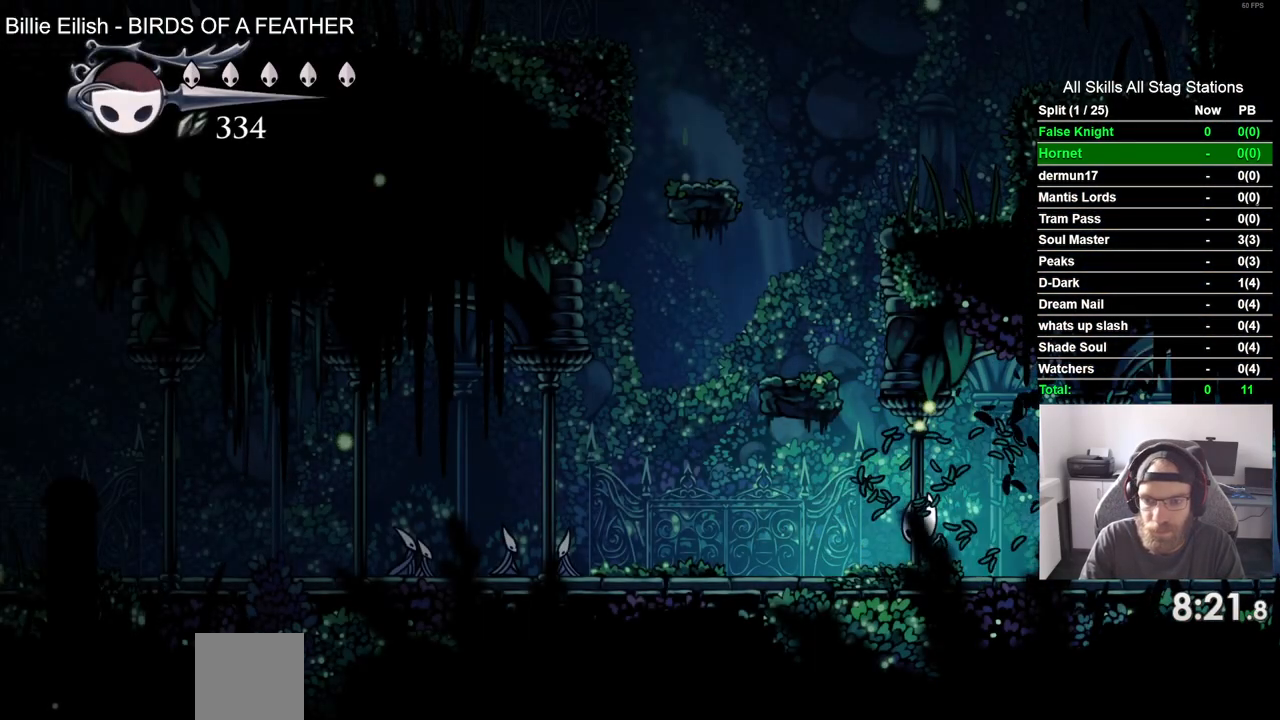
Gameplay with a controller (PlayStation layout); each line is a JSON object with the inputs held at the frame after it. "events" lists button and stick changes between this image and that frame as [ms after this image, input, new state], when the widget could be followed in between.
{"buttons": ["DPAD_LEFT"], "left_stick": "center", "right_stick": "center", "events": [[150, "SQUARE", "down"], [350, "SQUARE", "up"]]}
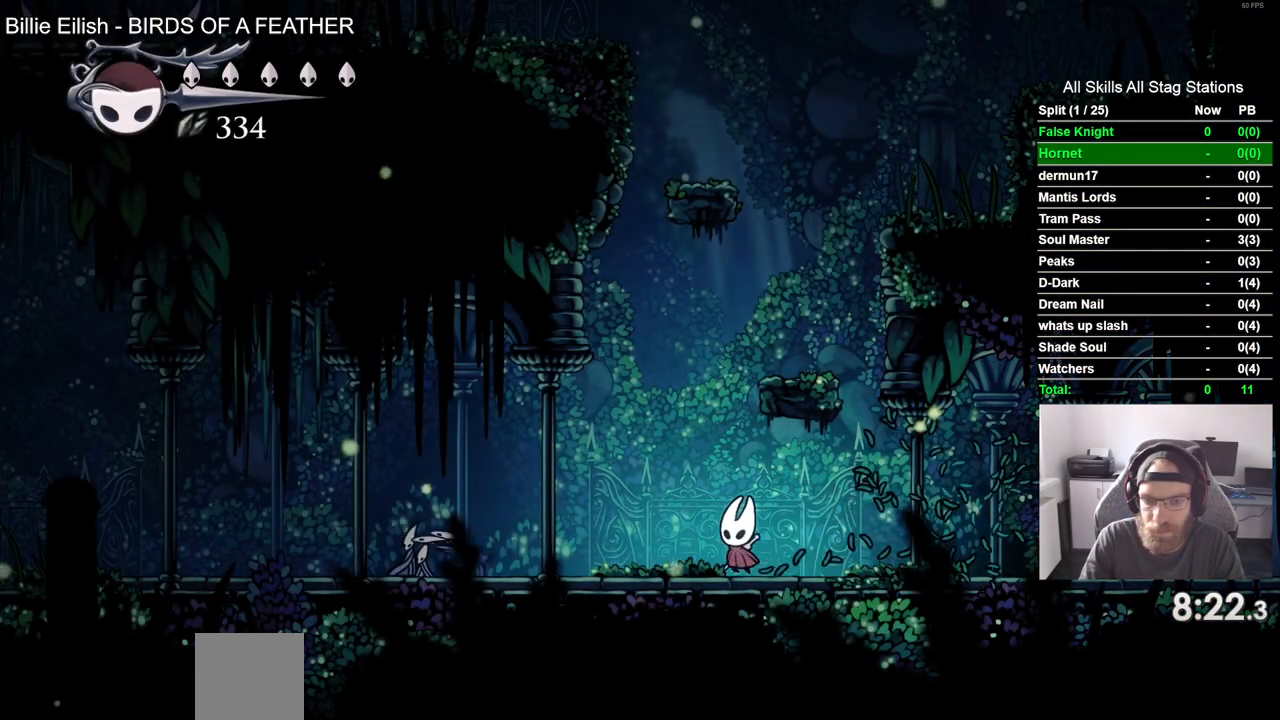
{"buttons": ["DPAD_LEFT"], "left_stick": "center", "right_stick": "center", "events": [[100, "SQUARE", "down"], [300, "SQUARE", "up"]]}
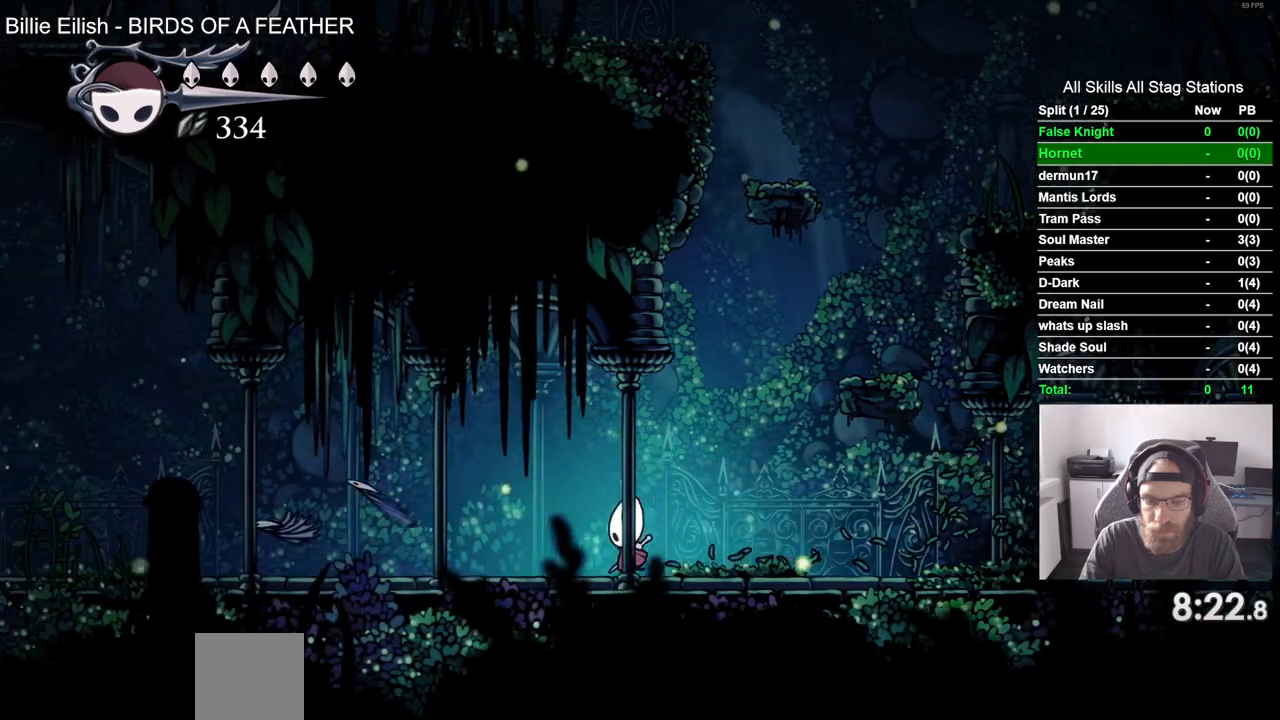
{"buttons": ["SQUARE", "DPAD_LEFT"], "left_stick": "center", "right_stick": "center", "events": [[17, "SQUARE", "down"], [217, "SQUARE", "up"], [467, "SQUARE", "down"]]}
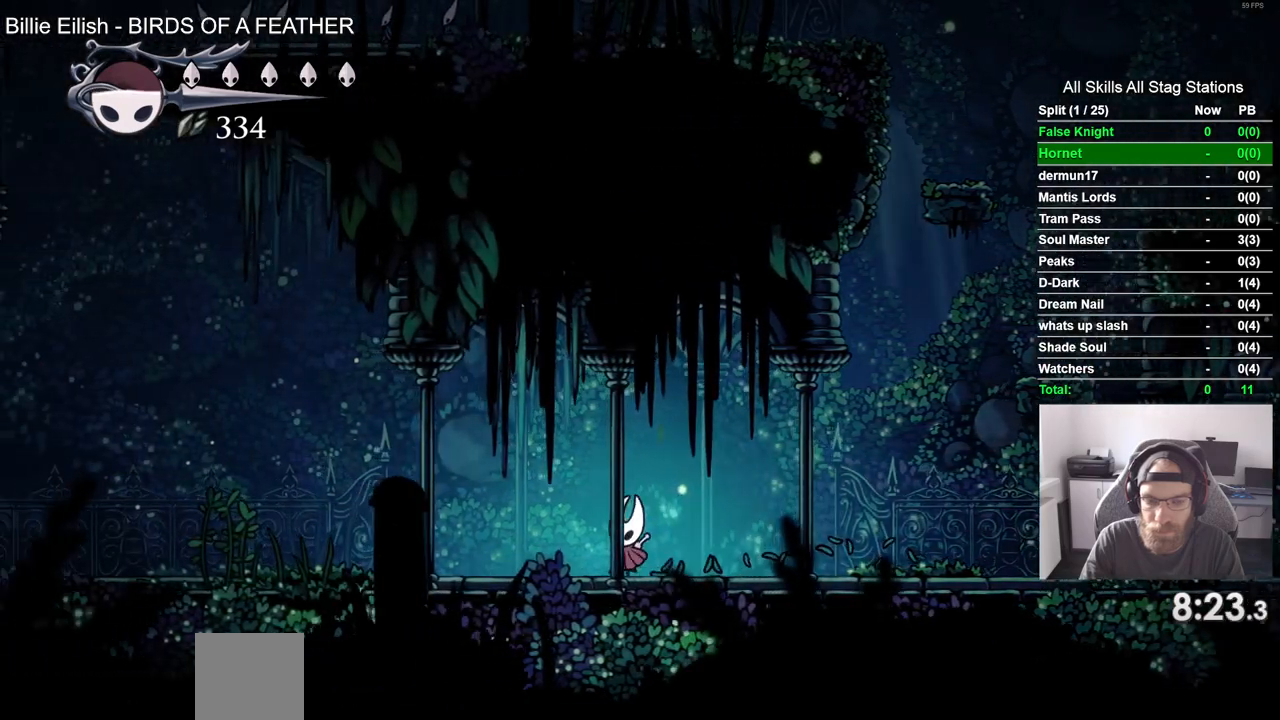
{"buttons": ["SQUARE", "DPAD_LEFT"], "left_stick": "center", "right_stick": "center", "events": [[150, "SQUARE", "up"], [400, "SQUARE", "down"]]}
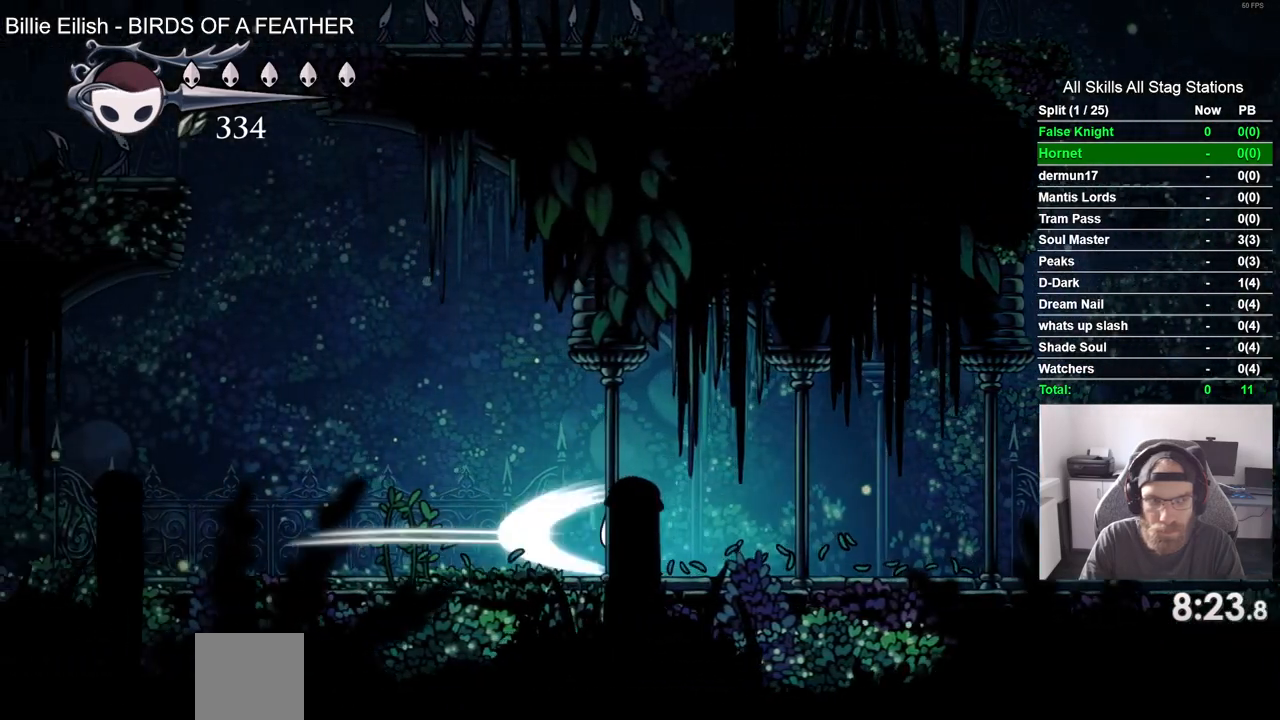
{"buttons": ["SQUARE", "DPAD_LEFT"], "left_stick": "center", "right_stick": "center", "events": [[67, "SQUARE", "up"], [317, "SQUARE", "down"]]}
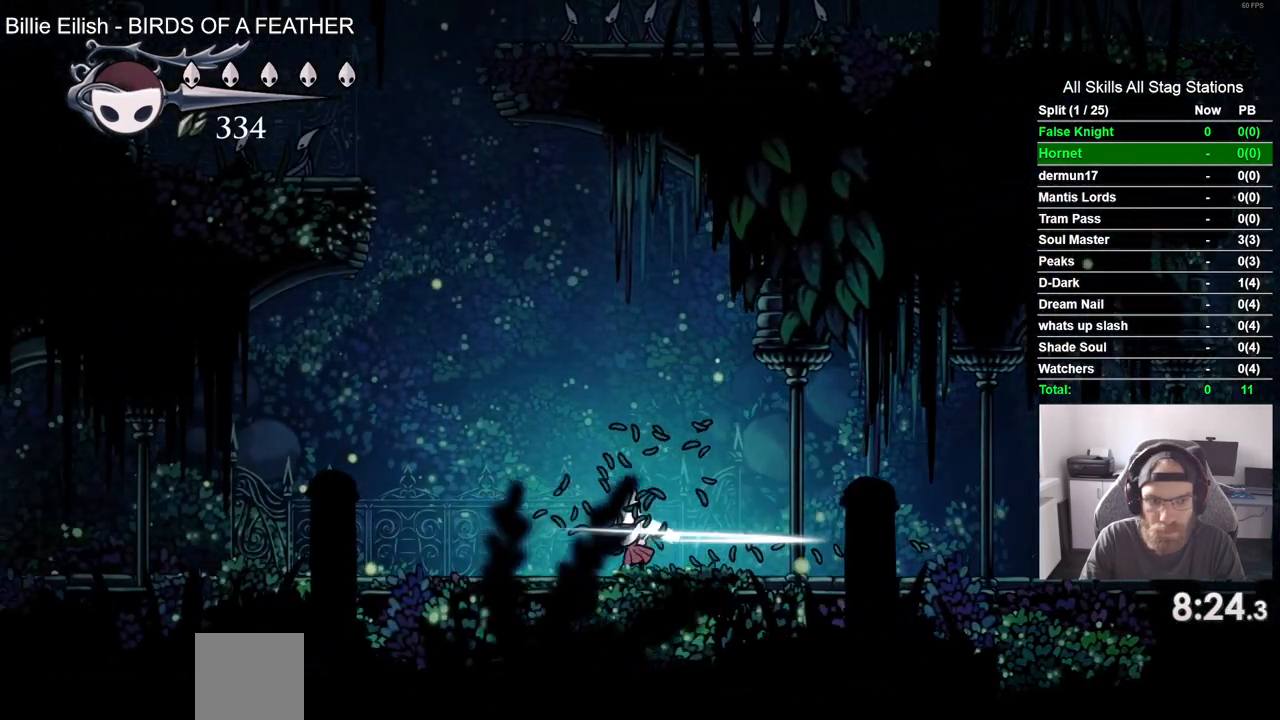
{"buttons": ["CROSS", "DPAD_UP", "DPAD_LEFT"], "left_stick": "center", "right_stick": "center", "events": [[17, "SQUARE", "up"], [317, "DPAD_UP", "down"], [333, "CROSS", "down"]]}
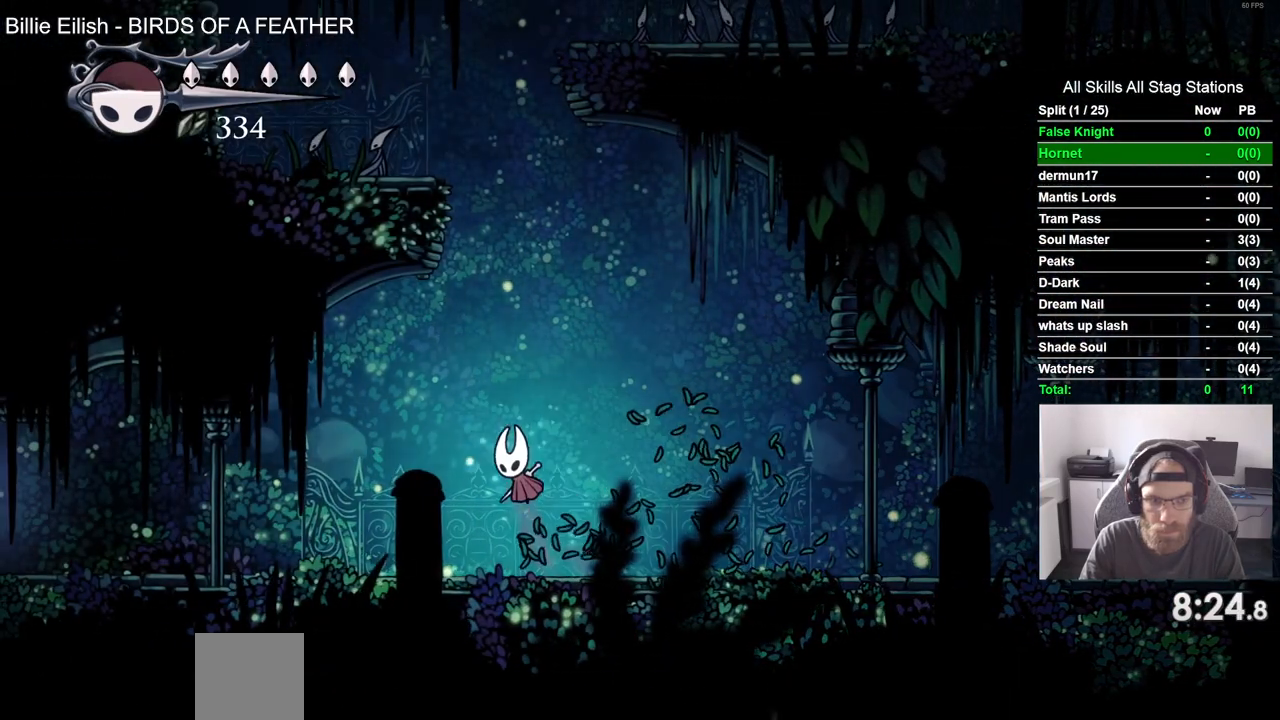
{"buttons": ["CROSS", "SQUARE", "DPAD_UP", "DPAD_LEFT"], "left_stick": "center", "right_stick": "center", "events": [[317, "SQUARE", "down"]]}
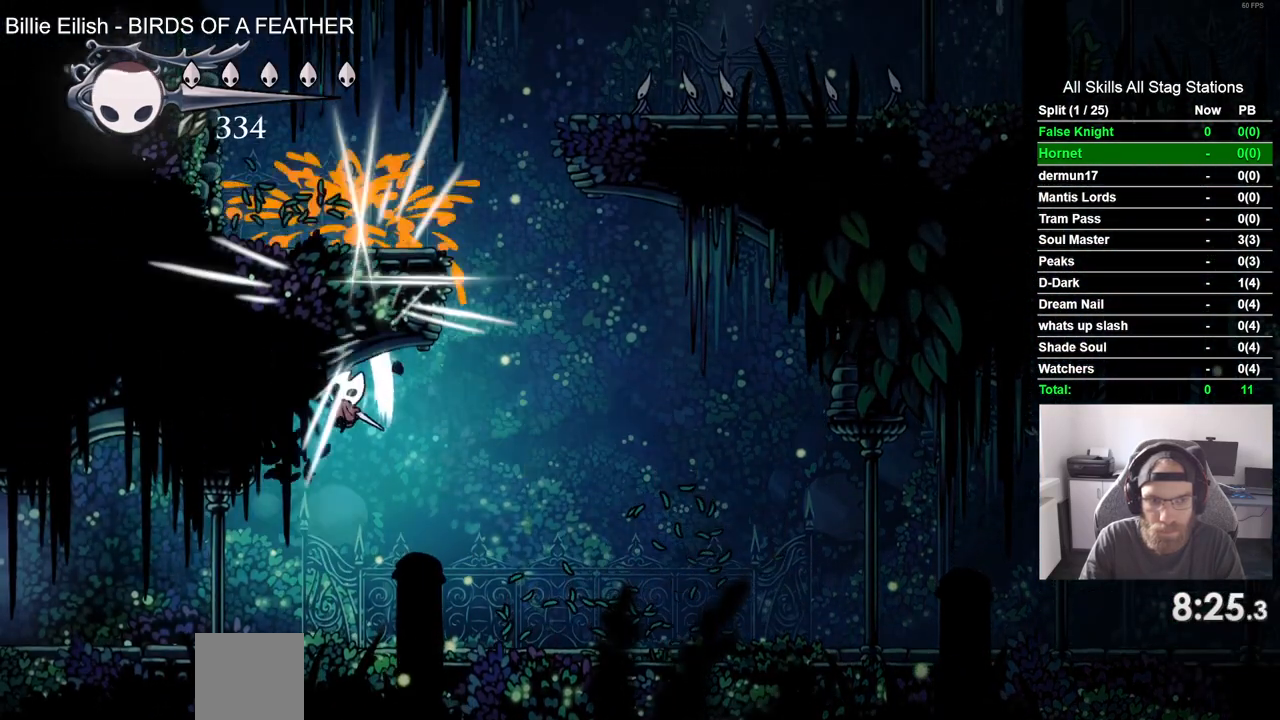
{"buttons": ["DPAD_LEFT"], "left_stick": "center", "right_stick": "center", "events": [[17, "SQUARE", "up"], [50, "DPAD_UP", "up"], [67, "CROSS", "up"]]}
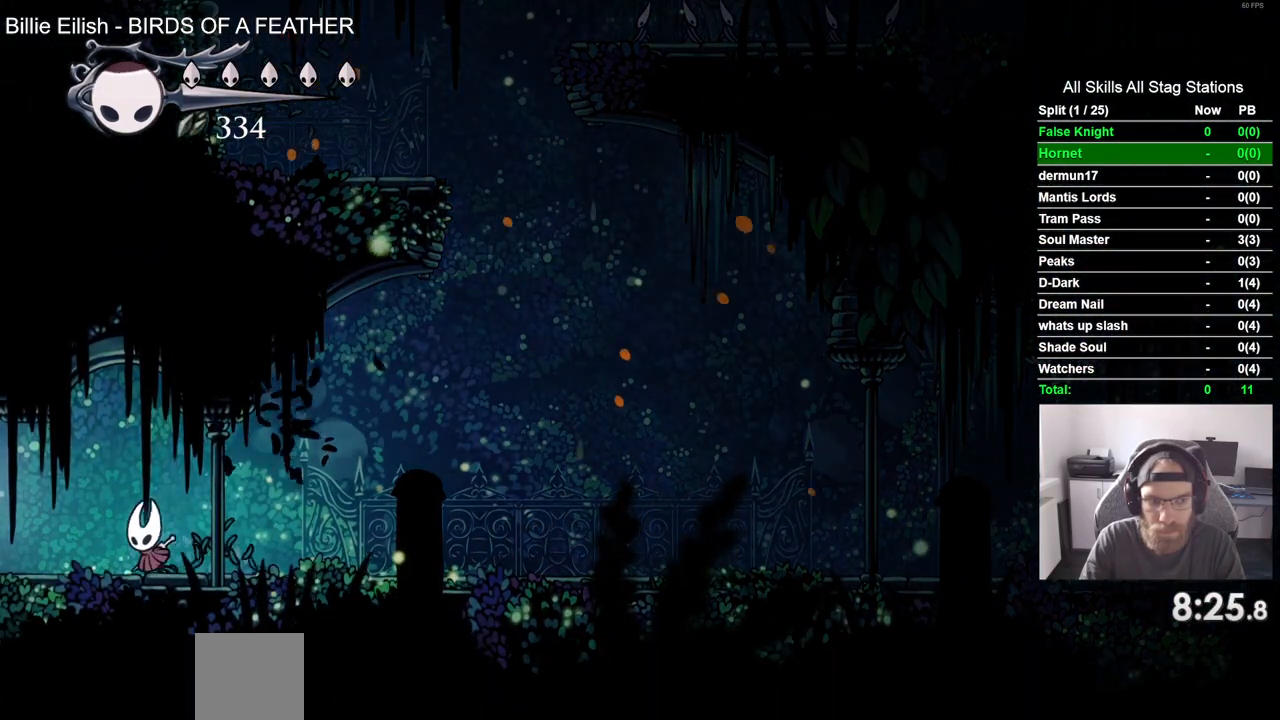
{"buttons": ["DPAD_LEFT"], "left_stick": "center", "right_stick": "center", "events": []}
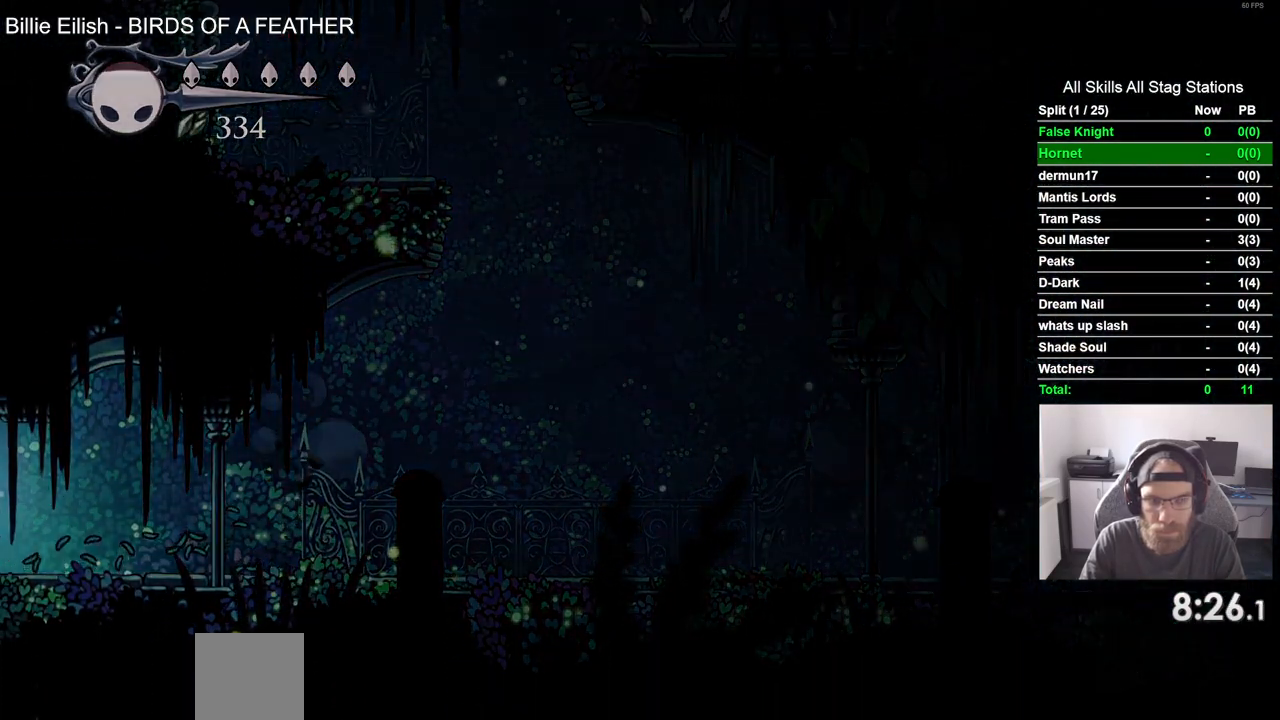
{"buttons": ["DPAD_LEFT"], "left_stick": "center", "right_stick": "center", "events": [[67, "DPAD_LEFT", "up"], [217, "DPAD_LEFT", "down"]]}
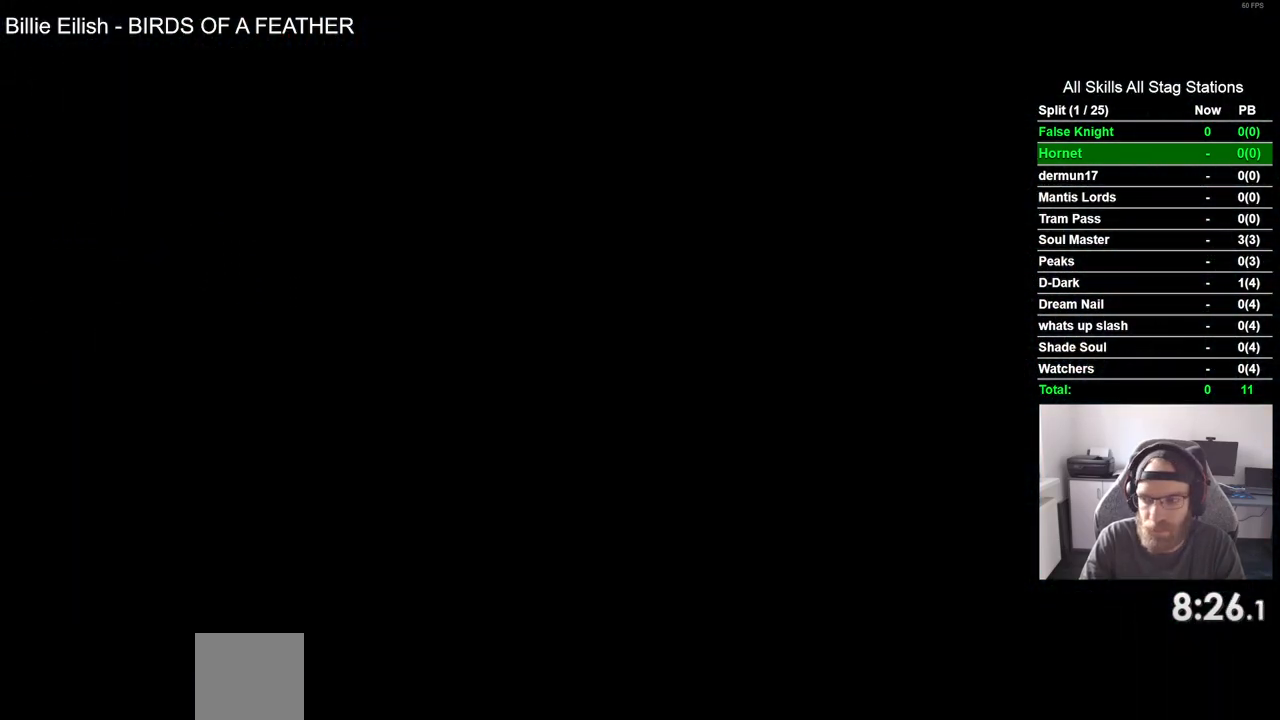
{"buttons": ["DPAD_LEFT"], "left_stick": "center", "right_stick": "center", "events": []}
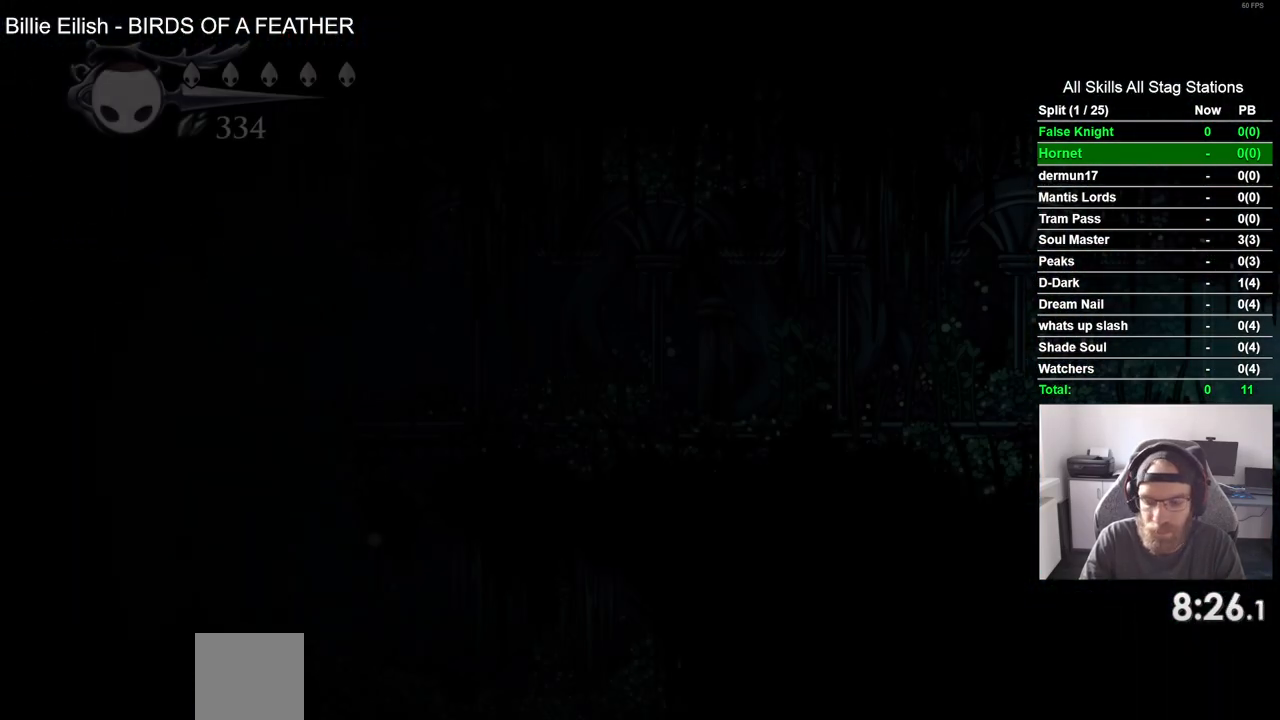
{"buttons": ["DPAD_LEFT"], "left_stick": "center", "right_stick": "center", "events": []}
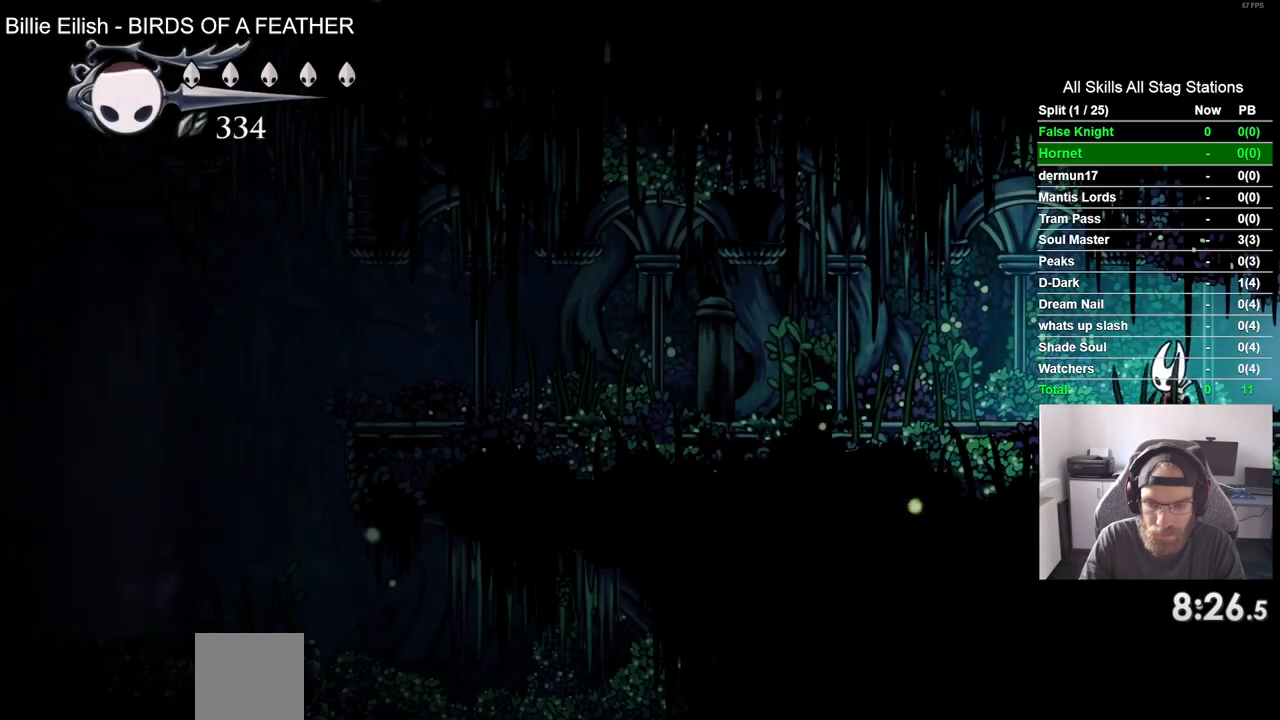
{"buttons": ["SQUARE", "DPAD_LEFT"], "left_stick": "center", "right_stick": "center", "events": [[100, "SQUARE", "down"], [250, "SQUARE", "up"], [500, "SQUARE", "down"]]}
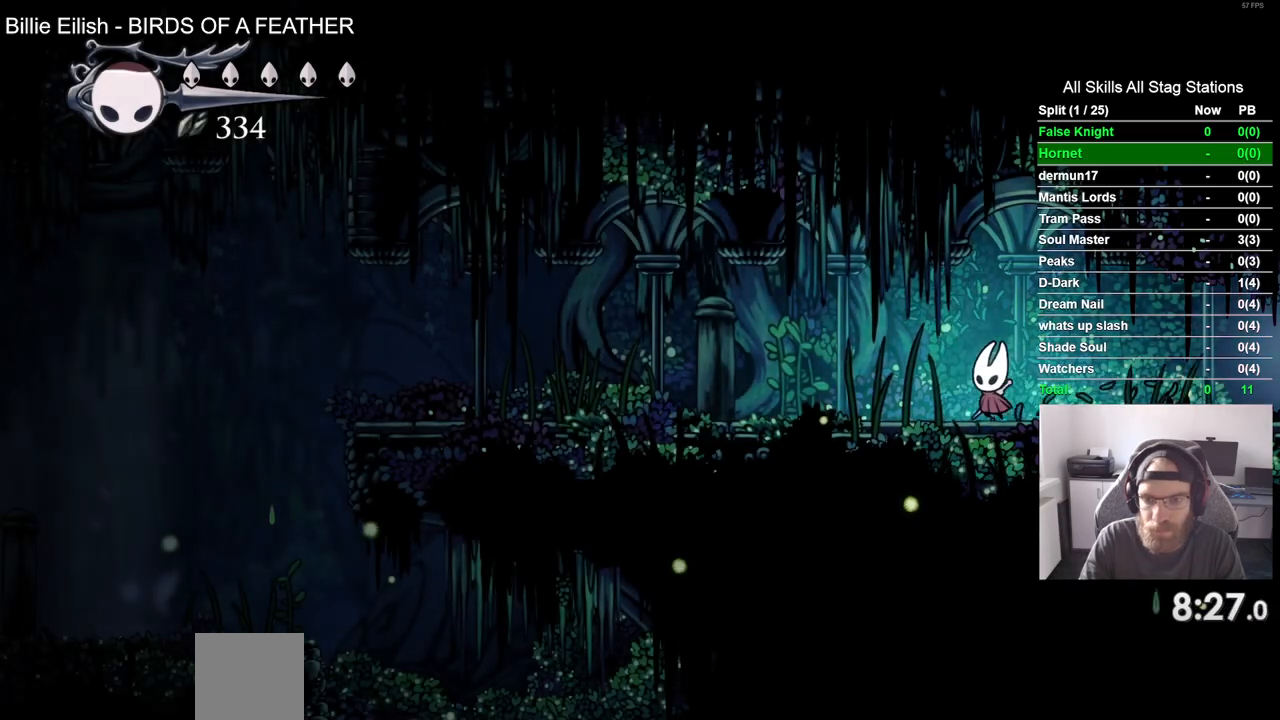
{"buttons": ["SQUARE", "DPAD_LEFT"], "left_stick": "center", "right_stick": "center", "events": [[150, "SQUARE", "up"], [433, "SQUARE", "down"]]}
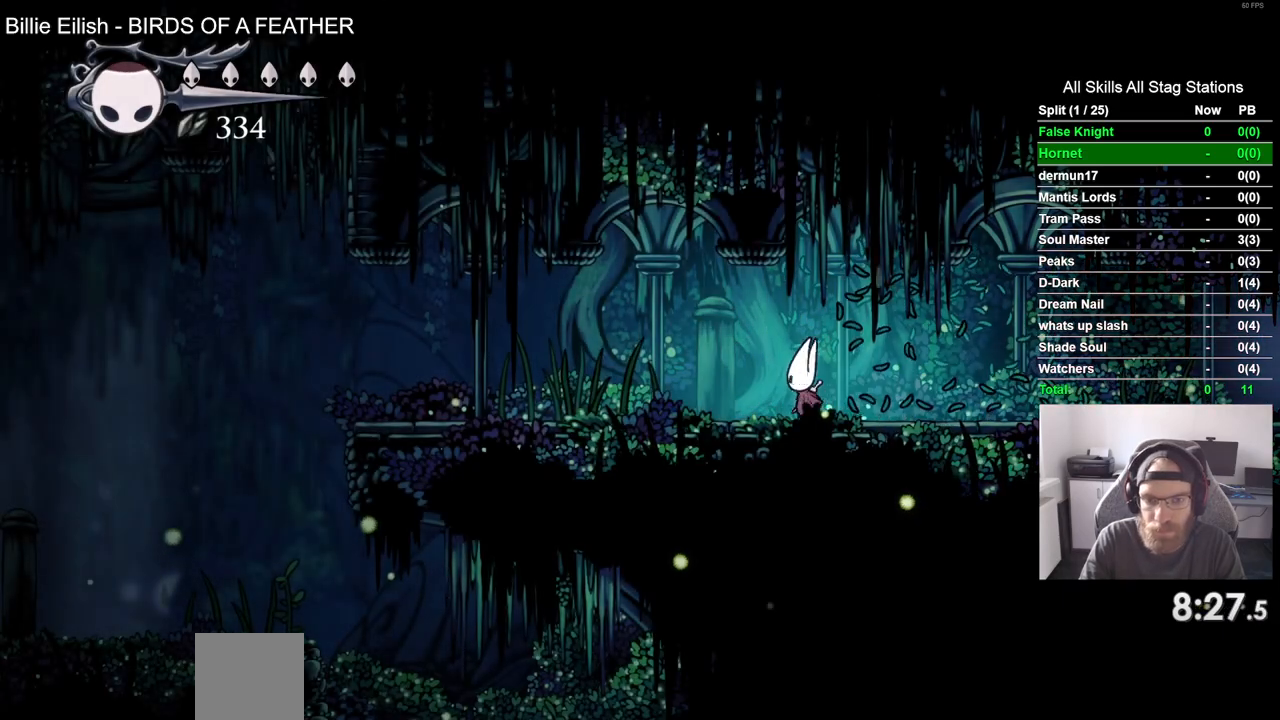
{"buttons": ["SQUARE", "DPAD_LEFT"], "left_stick": "center", "right_stick": "center", "events": [[117, "SQUARE", "up"], [367, "SQUARE", "down"]]}
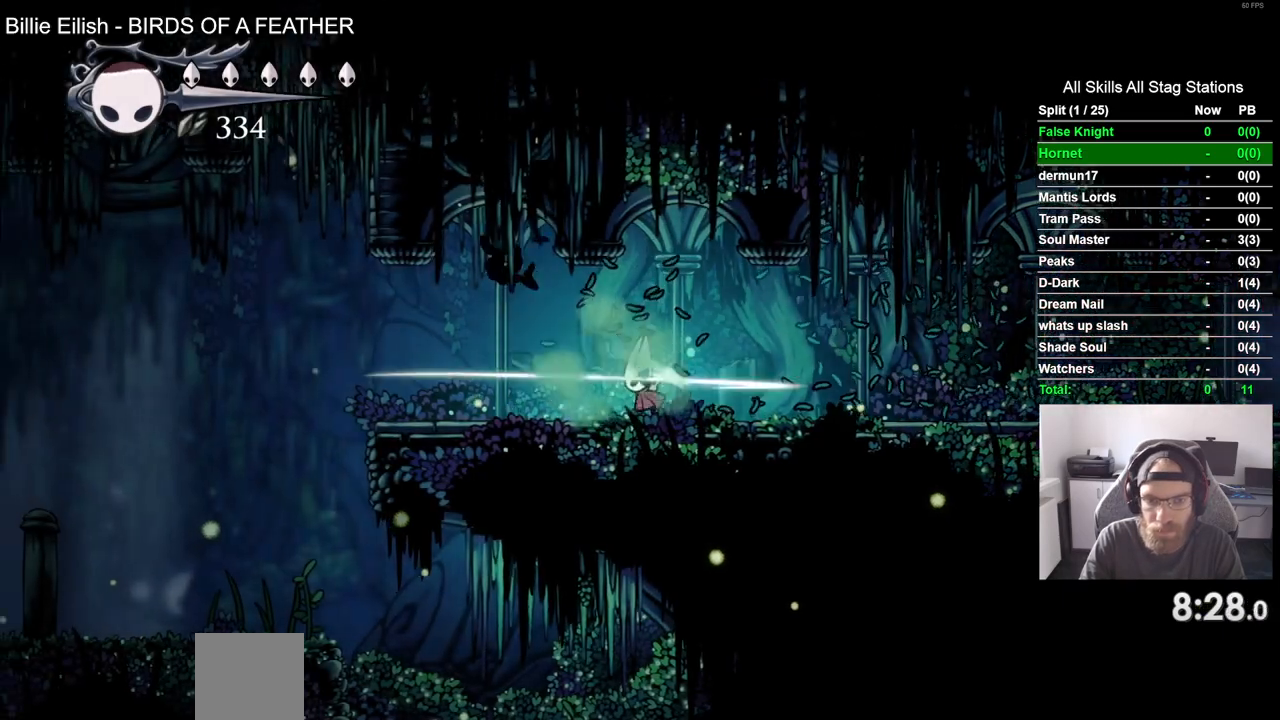
{"buttons": ["DPAD_LEFT"], "left_stick": "center", "right_stick": "center", "events": [[33, "SQUARE", "up"], [300, "SQUARE", "down"], [467, "SQUARE", "up"]]}
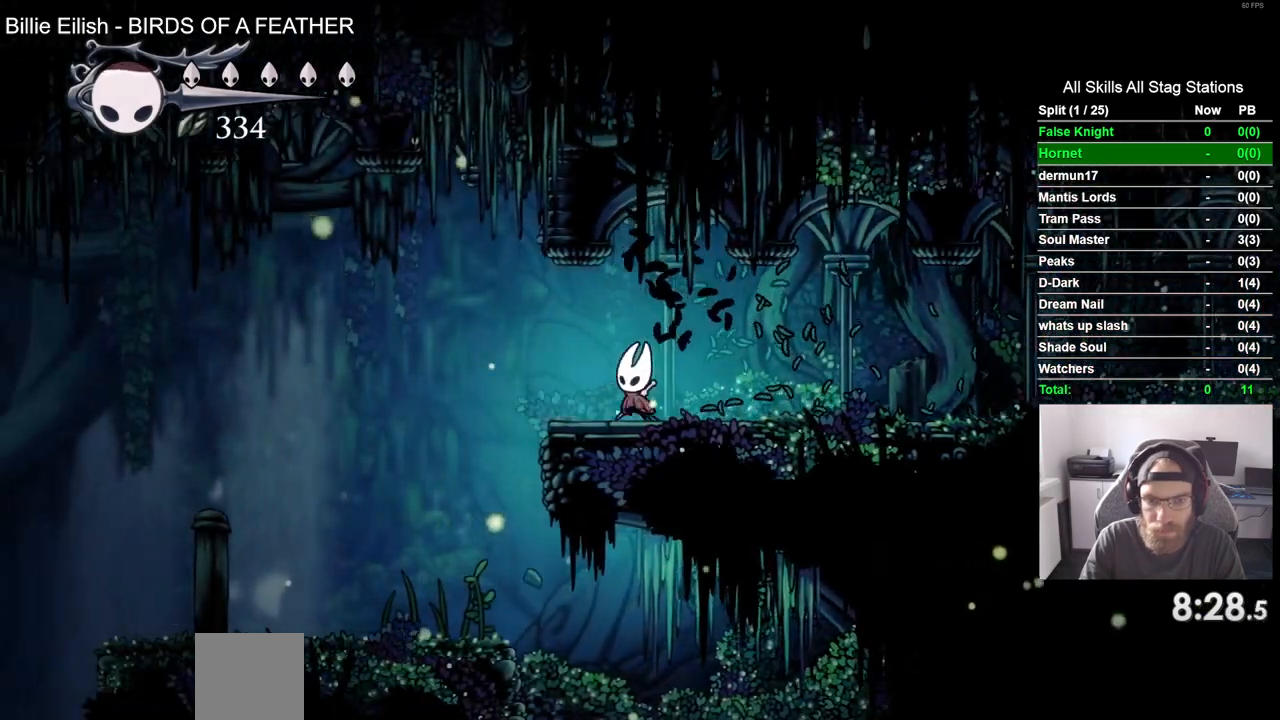
{"buttons": ["DPAD_LEFT"], "left_stick": "center", "right_stick": "center", "events": [[200, "SQUARE", "down"], [367, "SQUARE", "up"]]}
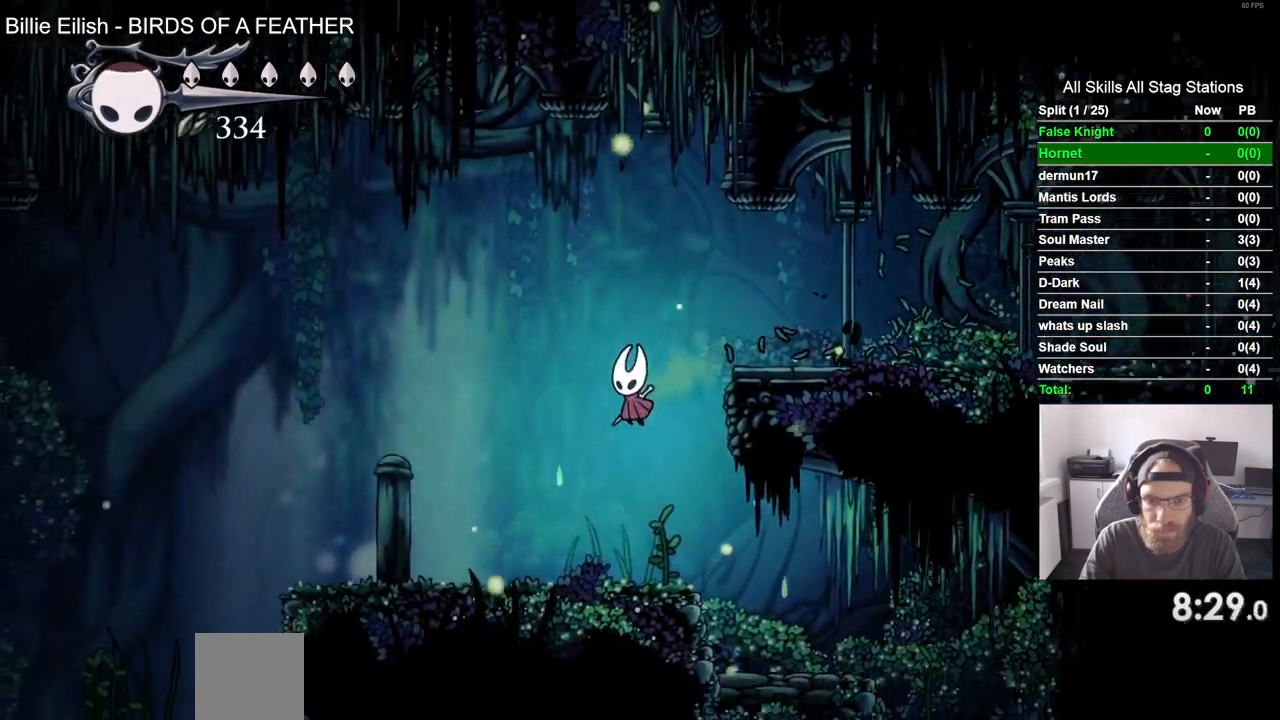
{"buttons": ["DPAD_LEFT"], "left_stick": "center", "right_stick": "center", "events": [[133, "SQUARE", "down"], [300, "SQUARE", "up"]]}
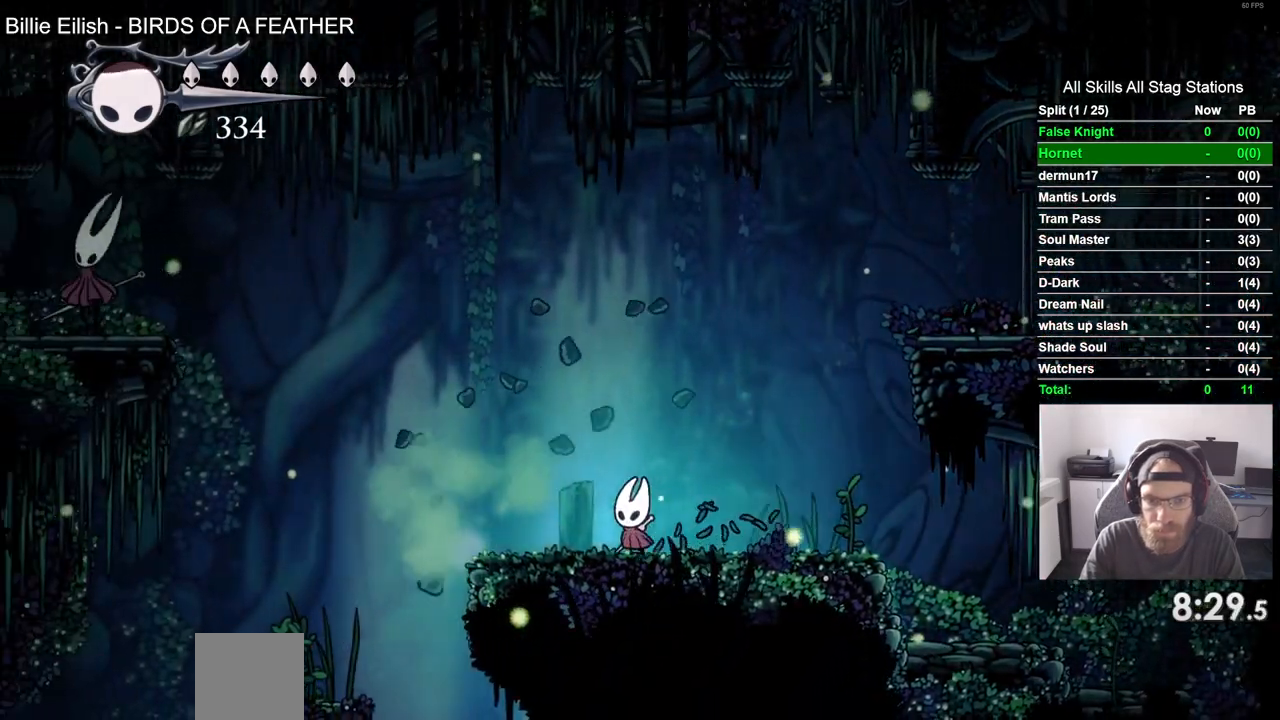
{"buttons": ["DPAD_LEFT"], "left_stick": "center", "right_stick": "center", "events": []}
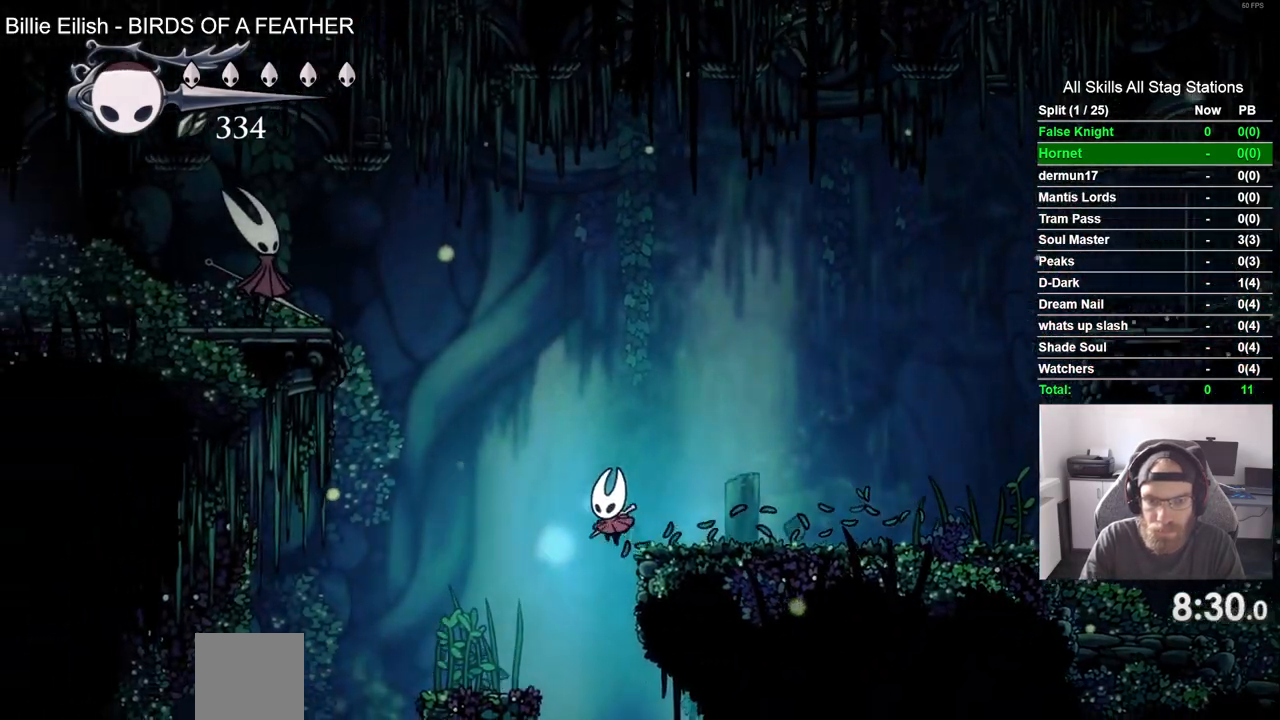
{"buttons": [], "left_stick": "center", "right_stick": "center", "events": [[300, "DPAD_LEFT", "up"], [400, "DPAD_LEFT", "down"], [500, "DPAD_LEFT", "up"]]}